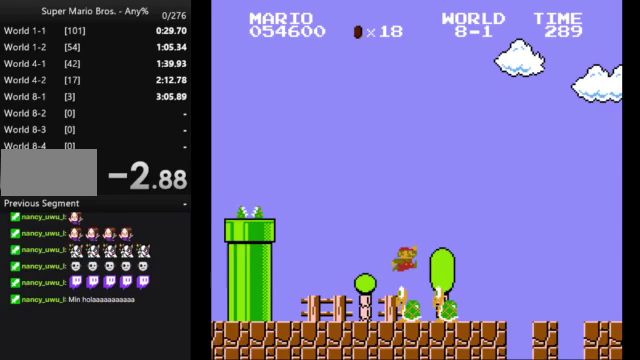
Gameplay with a controller (Nintendo layout); each line is a JSON object with the inputs held at the frame after it. "events" lists button and stick changes between this image and that frame as [ms after this image, input, new state], when the widget could be followed in between. Not read: L3 R3.
{"buttons": ["B", "DPAD_RIGHT"], "events": []}
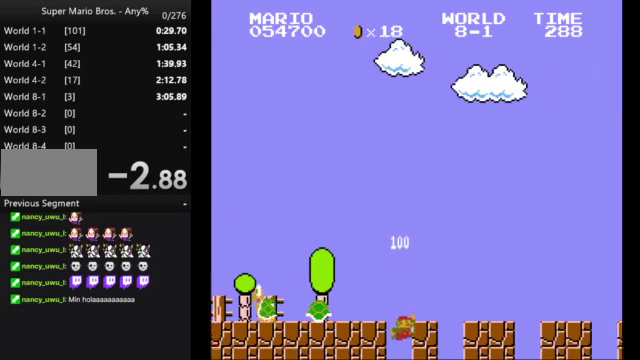
{"buttons": [], "events": [[333, "B", "up"], [367, "DPAD_RIGHT", "up"]]}
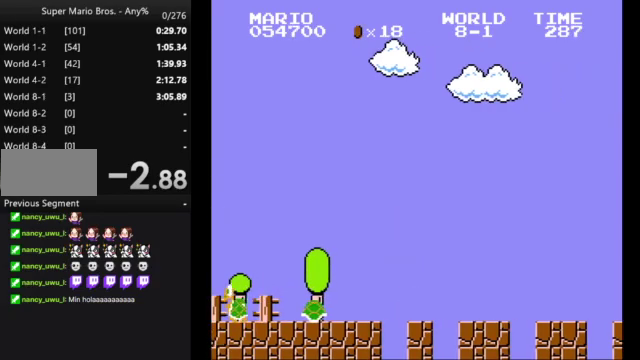
{"buttons": [], "events": []}
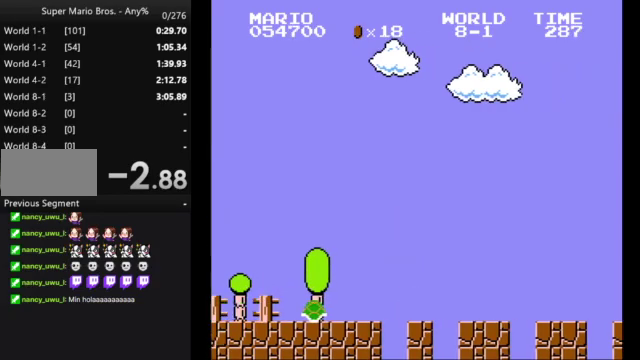
{"buttons": [], "events": []}
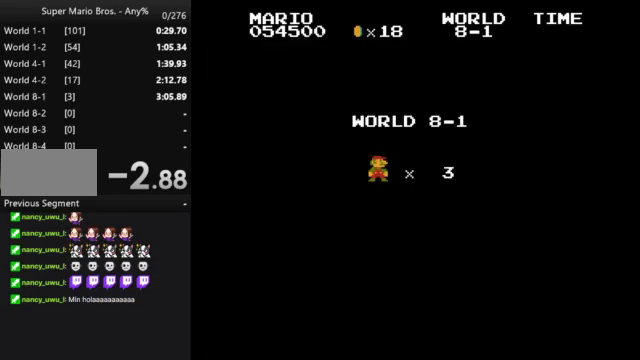
{"buttons": ["B", "DPAD_RIGHT"], "events": [[400, "B", "down"], [467, "DPAD_RIGHT", "down"]]}
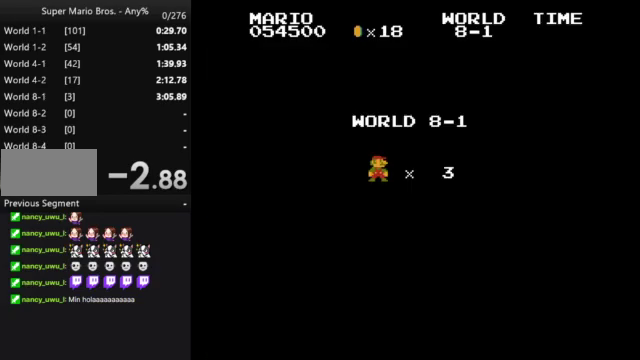
{"buttons": ["B", "DPAD_RIGHT"], "events": []}
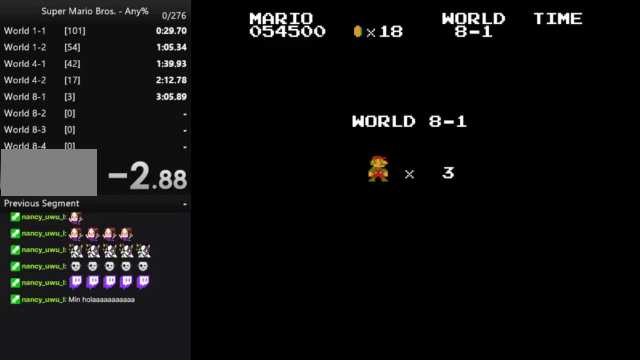
{"buttons": ["B", "DPAD_RIGHT"], "events": []}
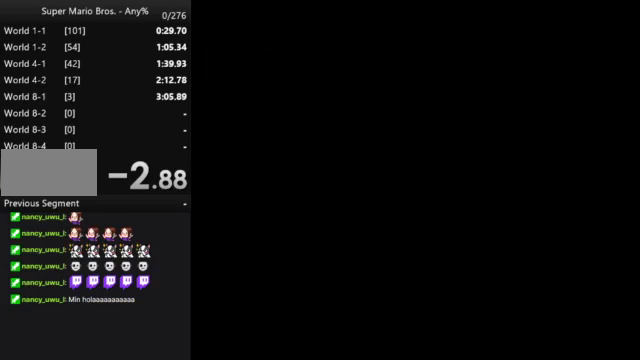
{"buttons": ["B", "DPAD_RIGHT"], "events": []}
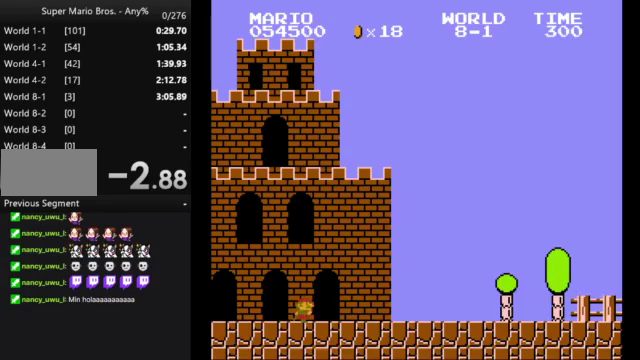
{"buttons": ["B", "DPAD_RIGHT"], "events": []}
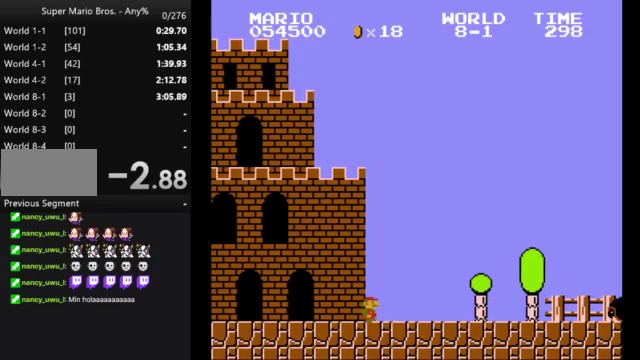
{"buttons": ["A", "B", "DPAD_RIGHT"], "events": [[233, "A", "down"]]}
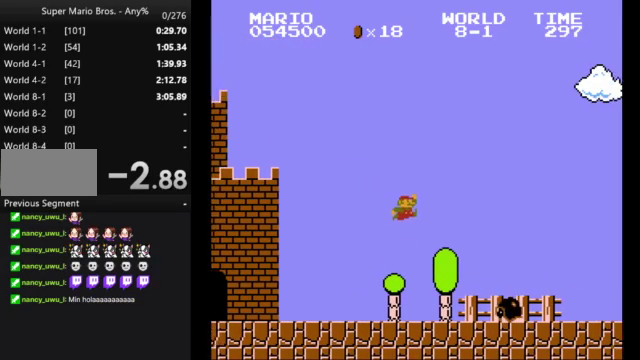
{"buttons": ["B", "DPAD_RIGHT"], "events": [[33, "A", "up"]]}
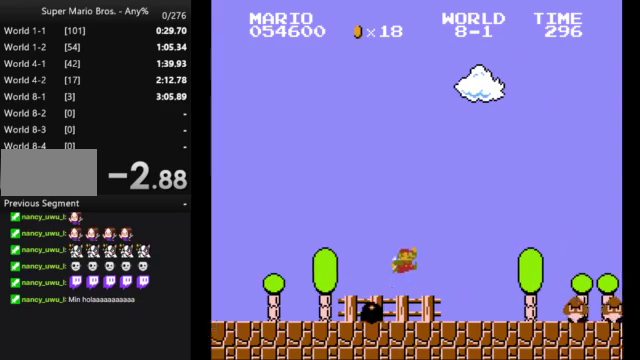
{"buttons": ["A", "B", "DPAD_RIGHT"], "events": [[333, "A", "down"]]}
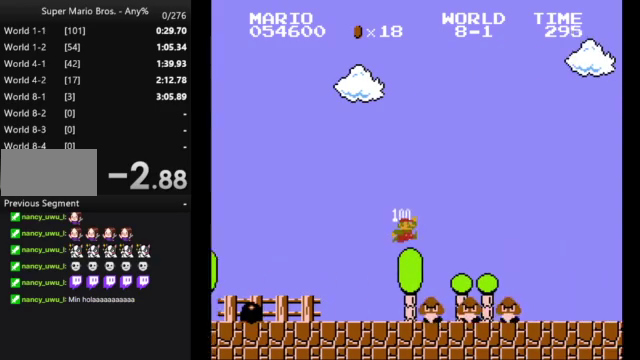
{"buttons": ["B", "DPAD_RIGHT"], "events": [[133, "A", "up"]]}
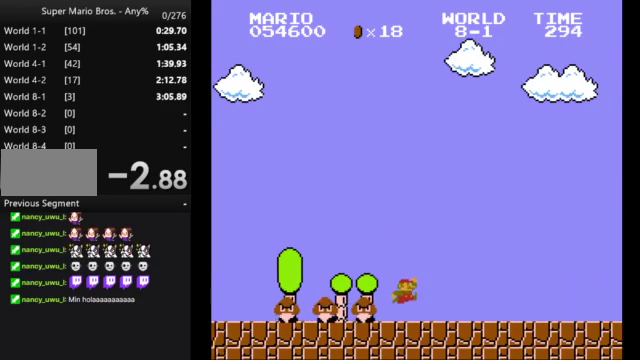
{"buttons": ["B", "DPAD_RIGHT"], "events": []}
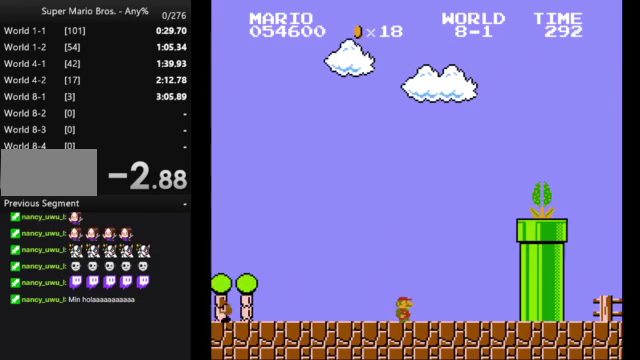
{"buttons": ["A", "B", "DPAD_RIGHT"], "events": [[100, "A", "down"]]}
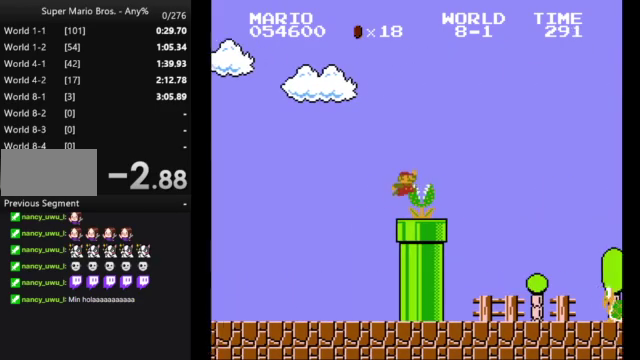
{"buttons": ["B", "DPAD_RIGHT"], "events": [[133, "A", "up"]]}
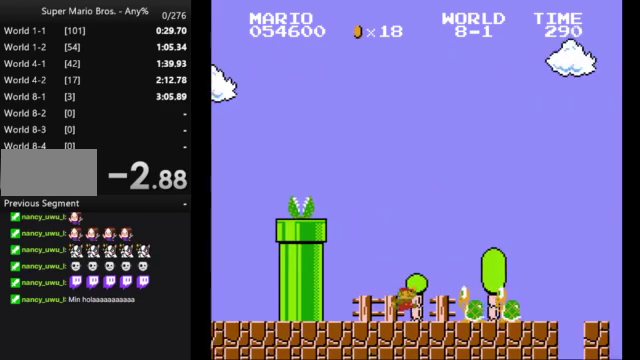
{"buttons": ["B", "DPAD_RIGHT"], "events": [[67, "A", "down"], [167, "A", "up"]]}
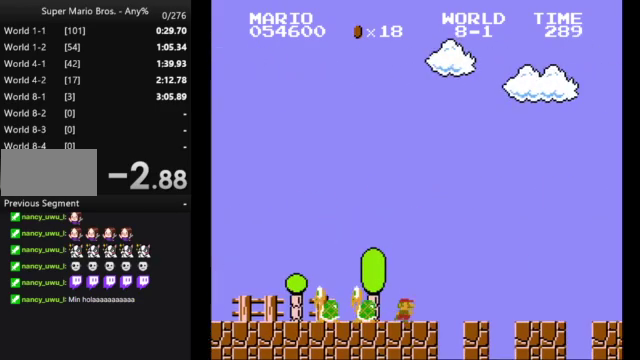
{"buttons": ["B", "DPAD_RIGHT"], "events": []}
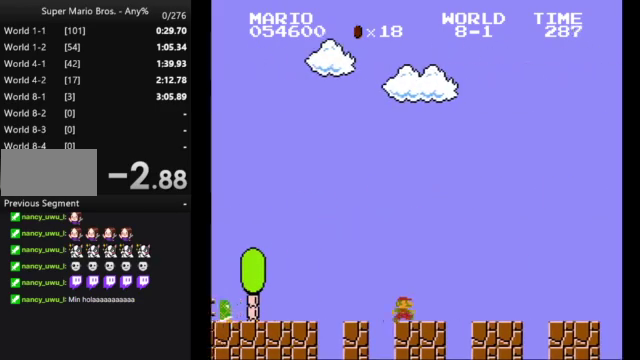
{"buttons": ["B", "DPAD_RIGHT"], "events": []}
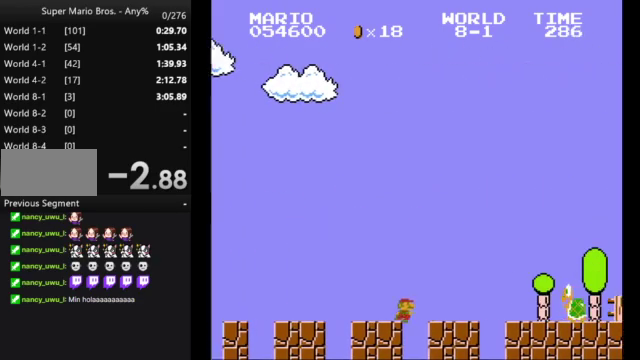
{"buttons": ["B", "DPAD_RIGHT"], "events": [[233, "A", "down"], [367, "A", "up"]]}
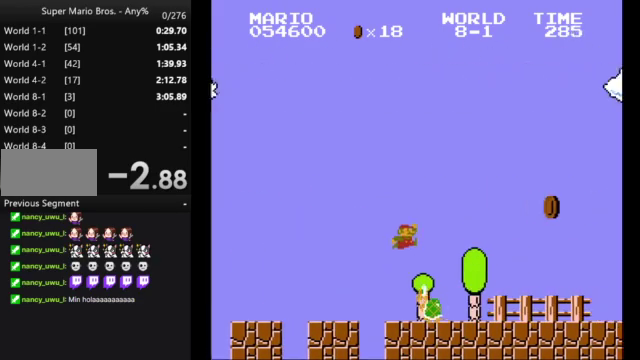
{"buttons": ["B", "DPAD_RIGHT"], "events": []}
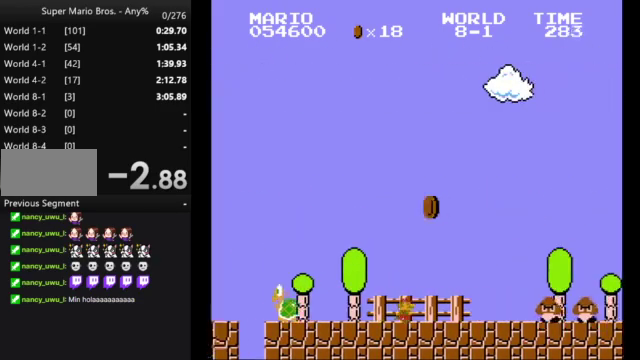
{"buttons": ["B", "DPAD_RIGHT"], "events": [[200, "A", "down"], [500, "A", "up"]]}
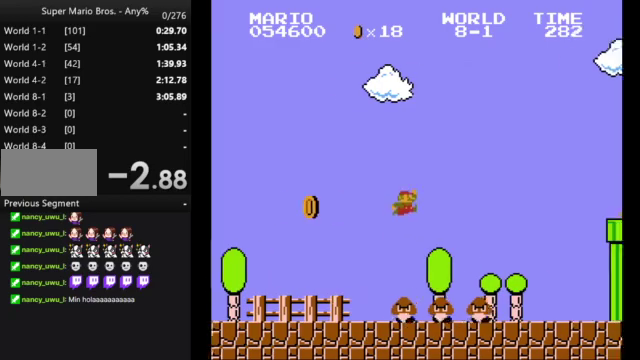
{"buttons": ["A", "B", "DPAD_RIGHT"], "events": [[500, "A", "down"]]}
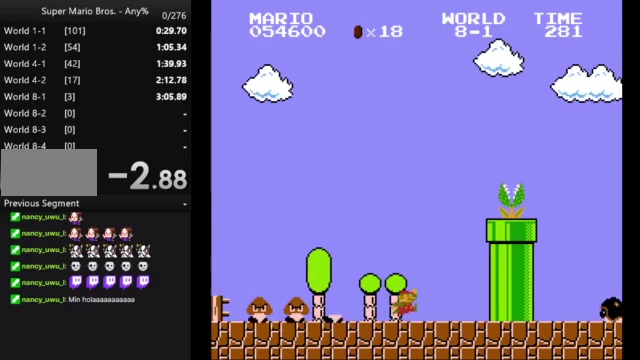
{"buttons": ["A", "B", "DPAD_RIGHT"], "events": []}
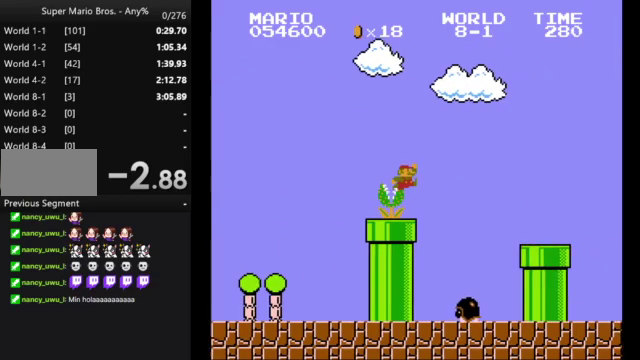
{"buttons": ["B", "DPAD_LEFT"], "events": [[67, "A", "up"], [67, "DPAD_RIGHT", "up"], [200, "DPAD_LEFT", "down"]]}
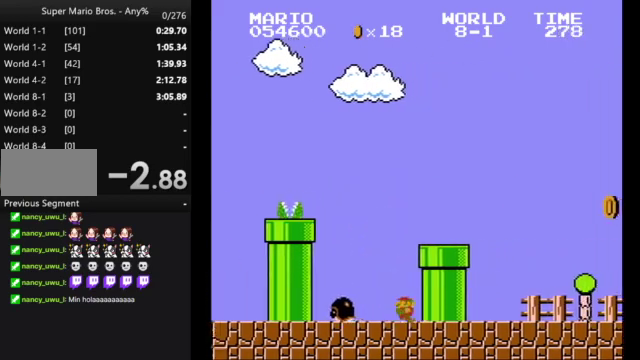
{"buttons": ["A", "B", "DPAD_RIGHT"], "events": [[33, "A", "down"], [33, "DPAD_LEFT", "up"], [33, "DPAD_RIGHT", "down"]]}
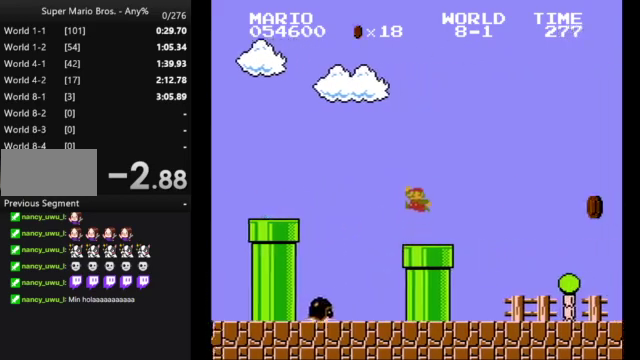
{"buttons": ["B", "DPAD_RIGHT"], "events": [[133, "A", "up"]]}
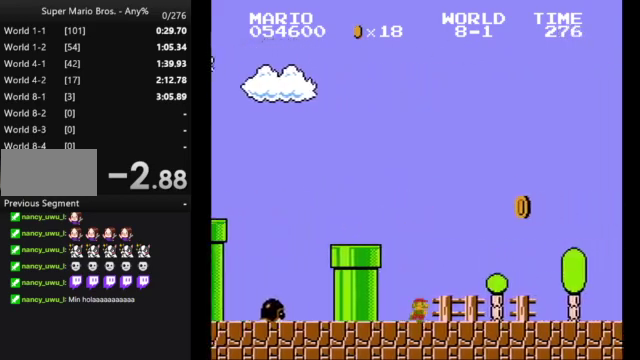
{"buttons": ["B", "DPAD_RIGHT"], "events": []}
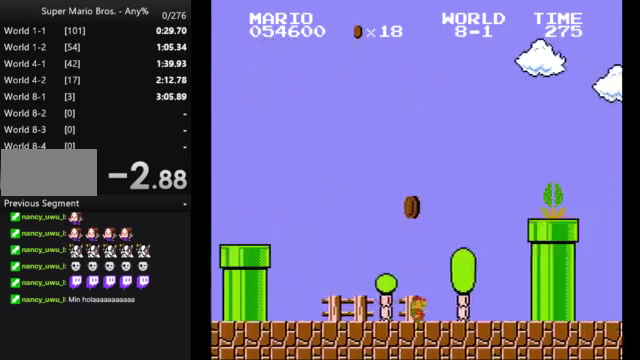
{"buttons": ["A", "B", "DPAD_RIGHT"], "events": [[33, "A", "down"]]}
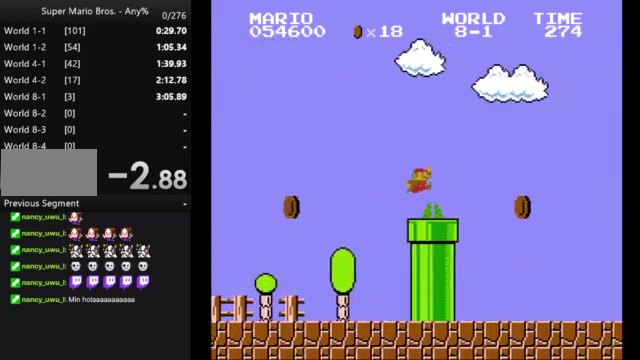
{"buttons": ["B", "DPAD_RIGHT"], "events": [[367, "A", "up"]]}
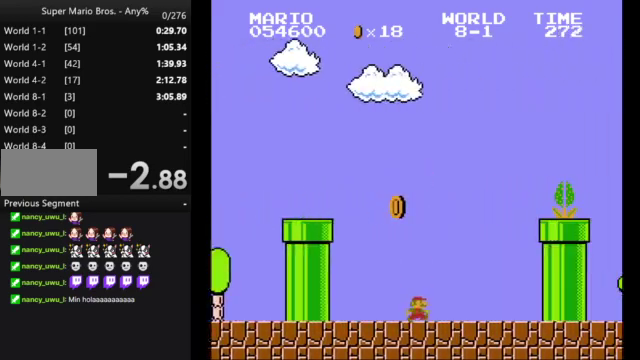
{"buttons": ["A", "B", "DPAD_RIGHT"], "events": [[167, "A", "down"]]}